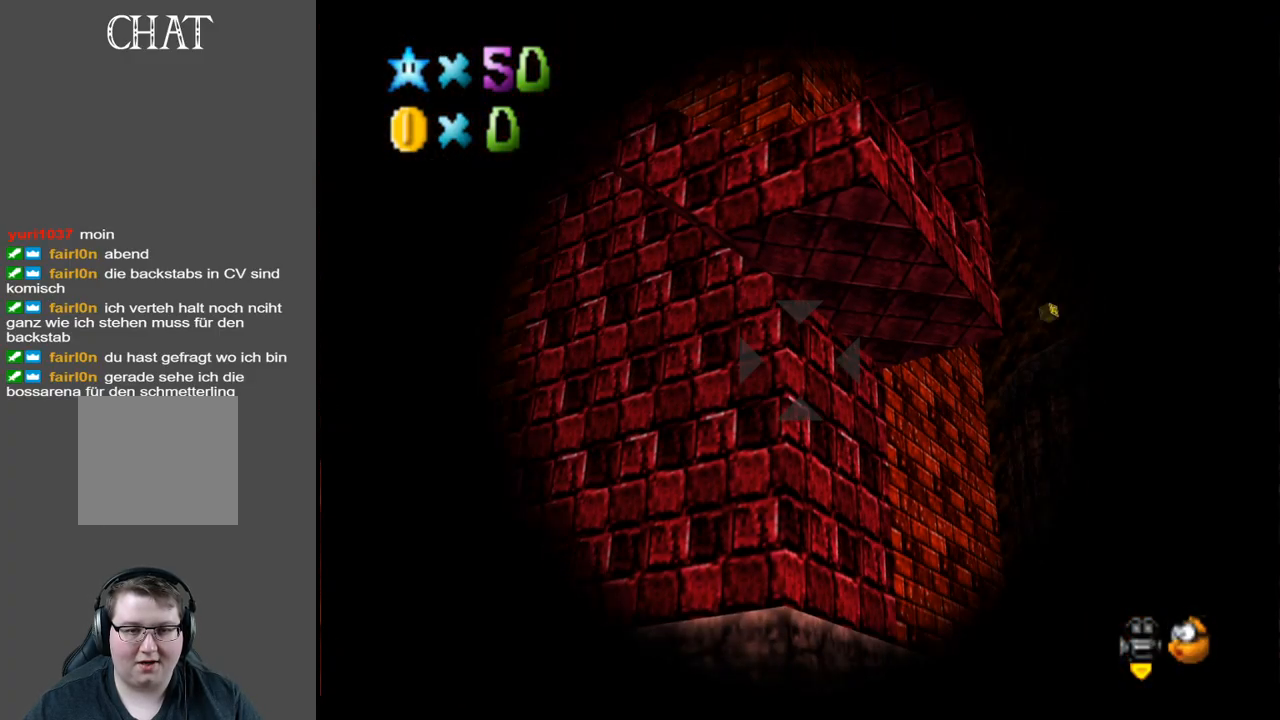
Gameplay with a controller (Xbox layout); each line is a JSON object with the inputs held at the frame after it. "events" lists button and stick changes between this image and that frame as [ms after this image, input, new state], when the widget could be followed in between. Not read: L3 R3.
{"buttons": [], "left_stick": "center", "right_stick": "center", "events": [[83, "left_stick", "down-right"], [317, "left_stick", "center"]]}
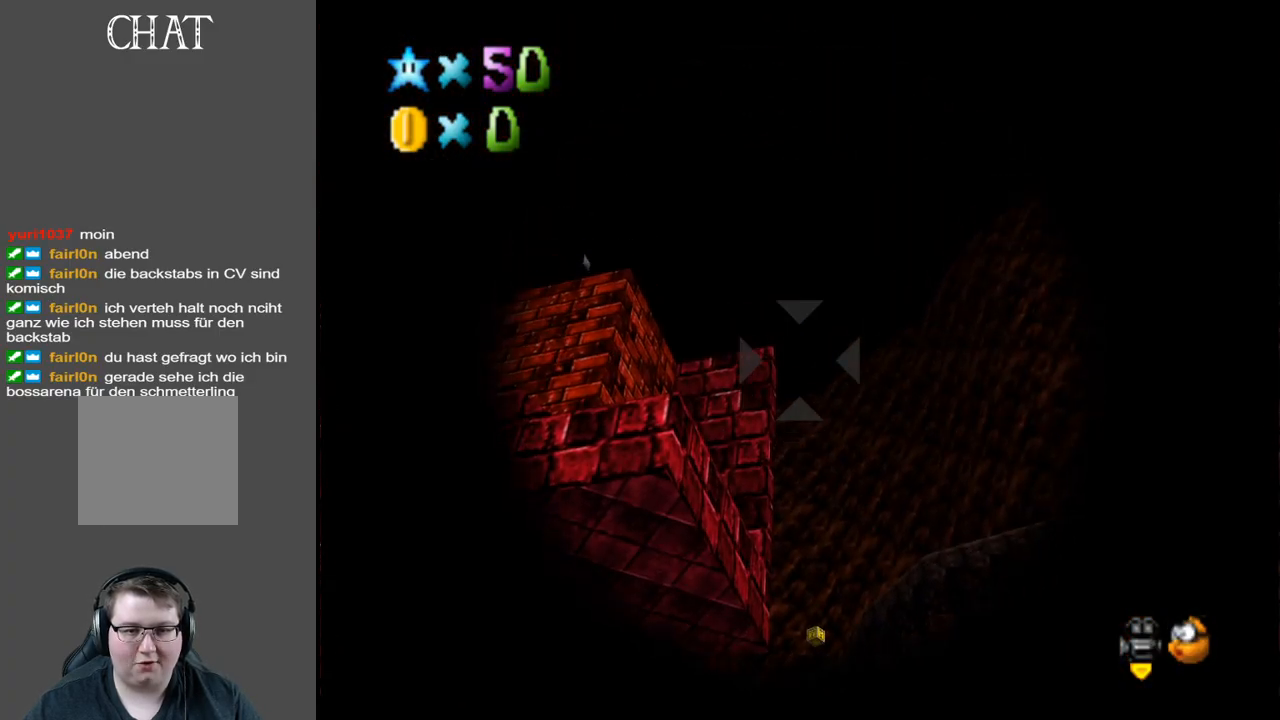
{"buttons": [], "left_stick": "center", "right_stick": "center", "events": [[83, "left_stick", "down-right"], [183, "left_stick", "center"], [350, "left_stick", "down"], [500, "left_stick", "center"]]}
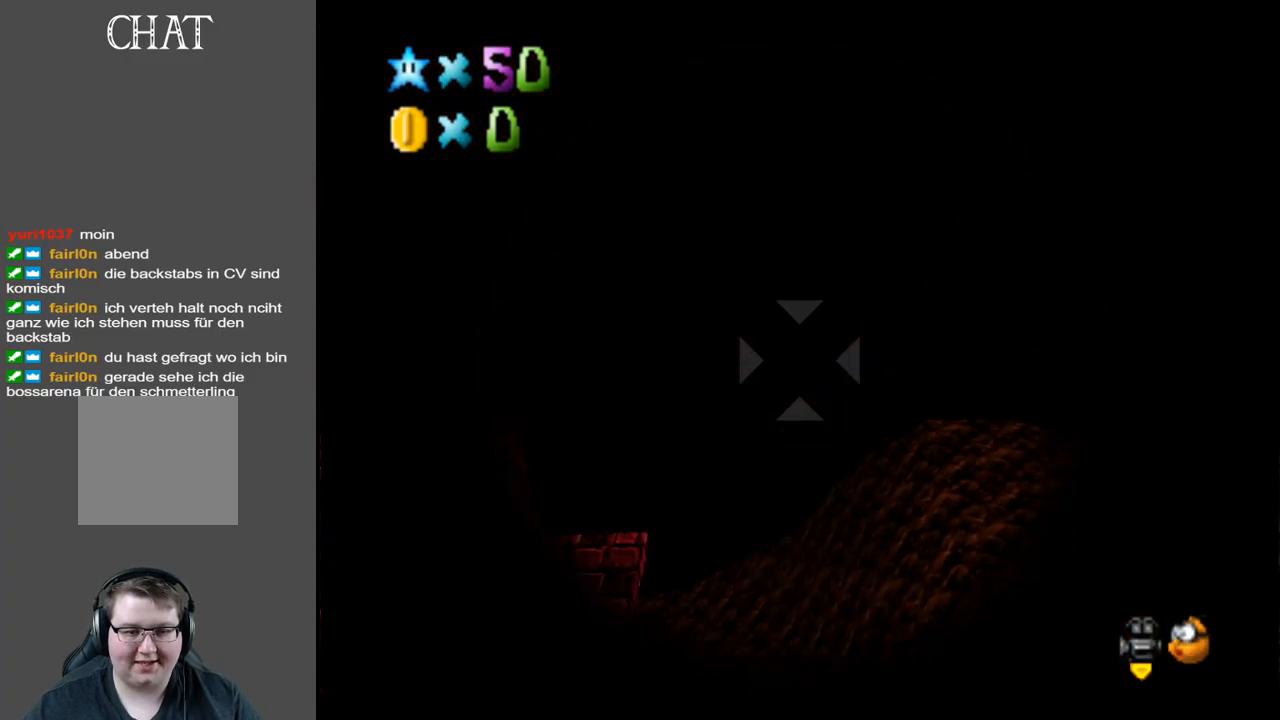
{"buttons": [], "left_stick": "center", "right_stick": "center", "events": [[17, "A", "down"], [100, "A", "up"]]}
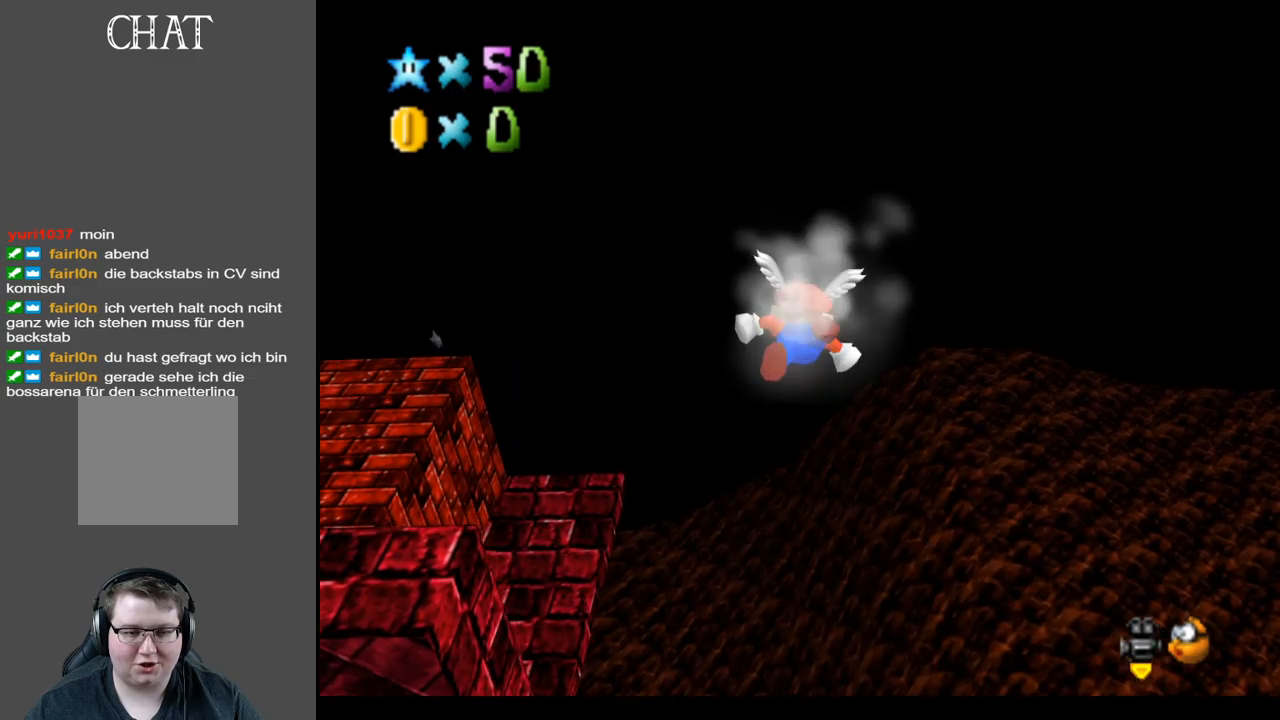
{"buttons": [], "left_stick": "up", "right_stick": "center", "events": [[17, "left_stick", "right"], [83, "left_stick", "up-right"], [433, "left_stick", "up"]]}
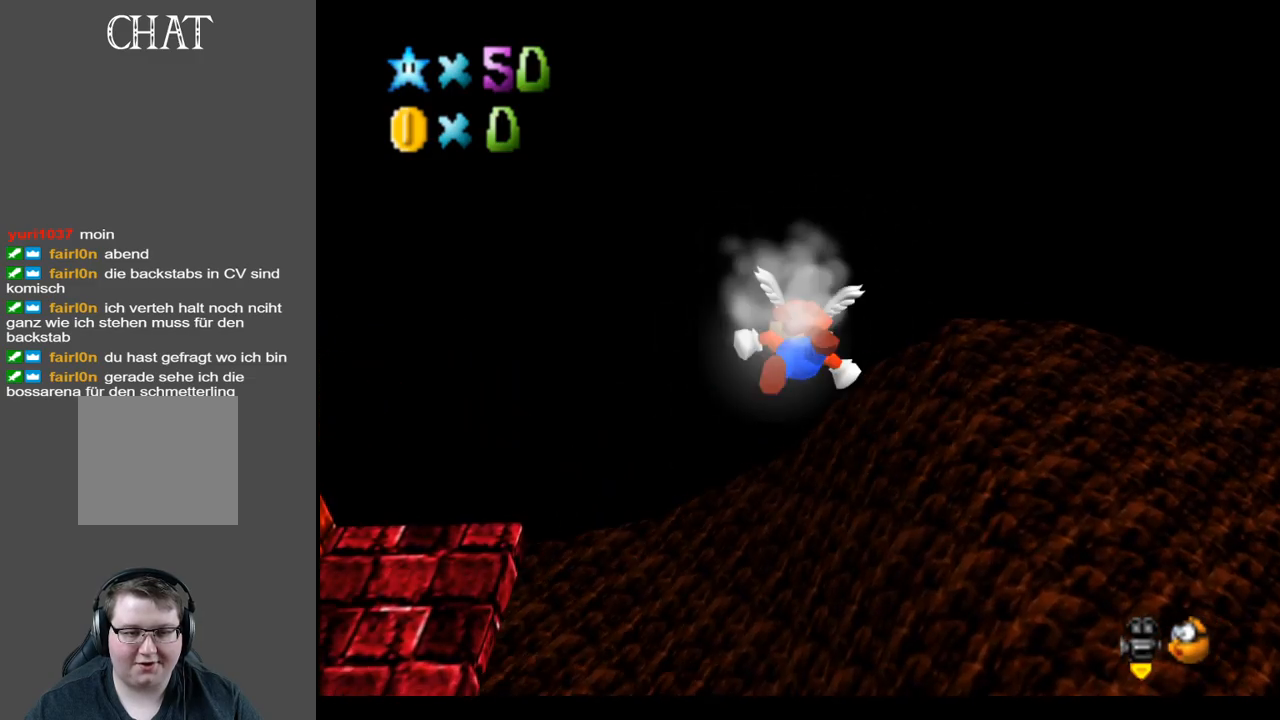
{"buttons": [], "left_stick": "up", "right_stick": "center", "events": []}
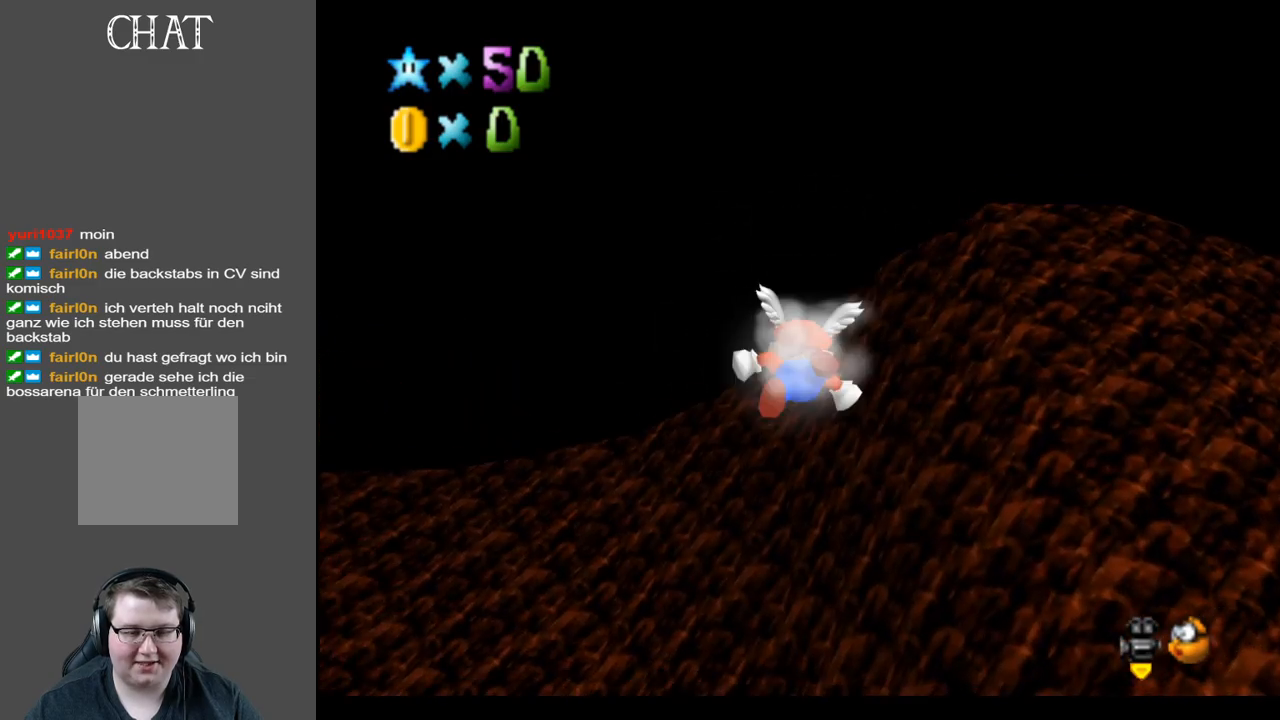
{"buttons": [], "left_stick": "up", "right_stick": "center", "events": []}
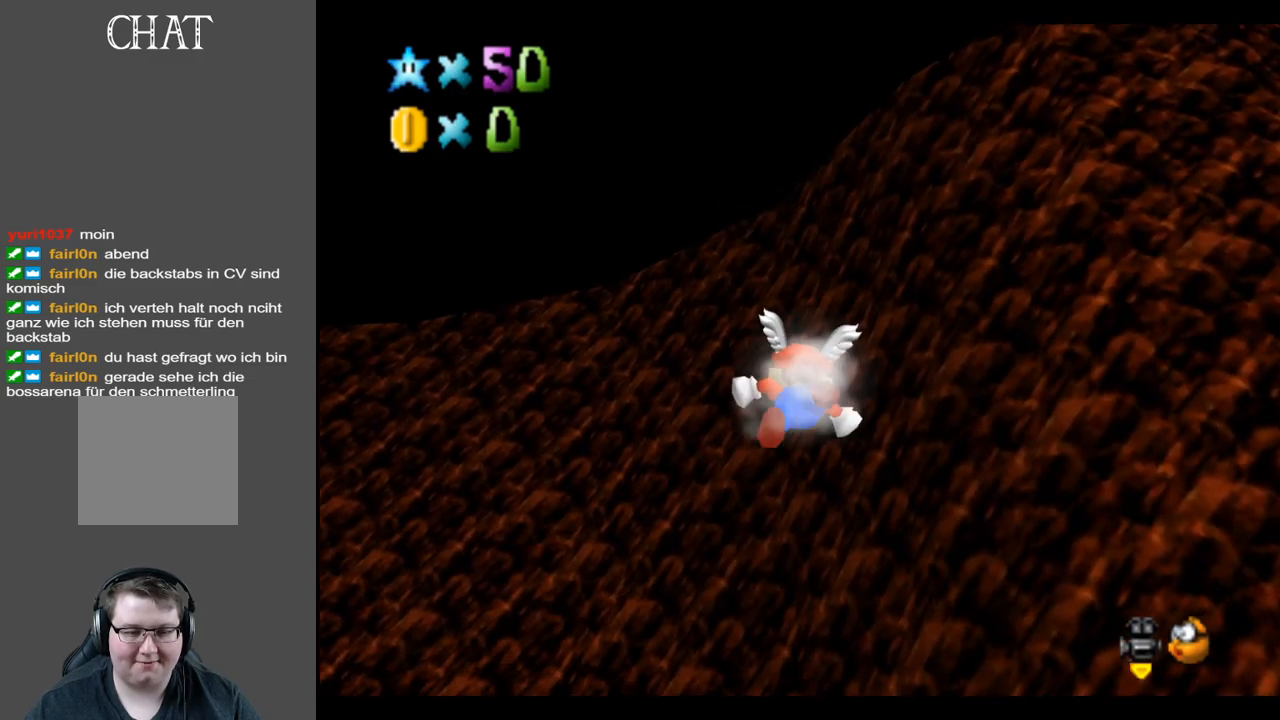
{"buttons": [], "left_stick": "up-left", "right_stick": "center", "events": [[350, "left_stick", "up-left"]]}
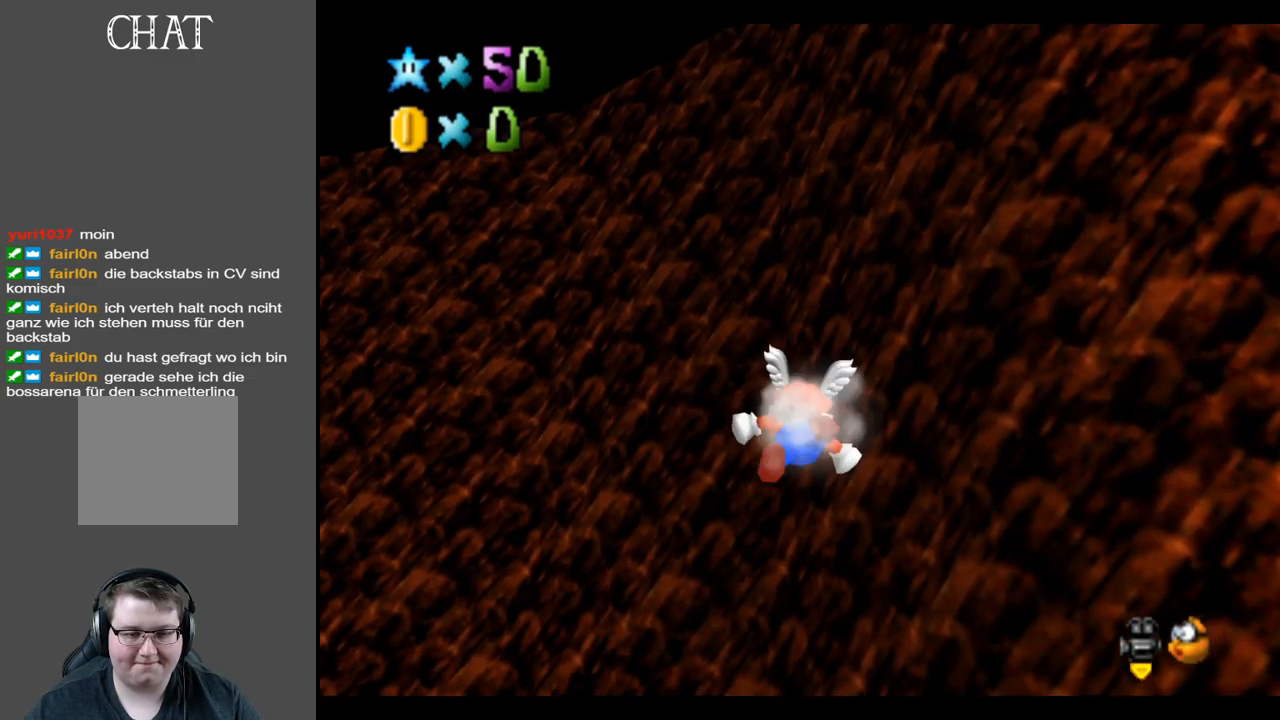
{"buttons": [], "left_stick": "up-left", "right_stick": "center", "events": []}
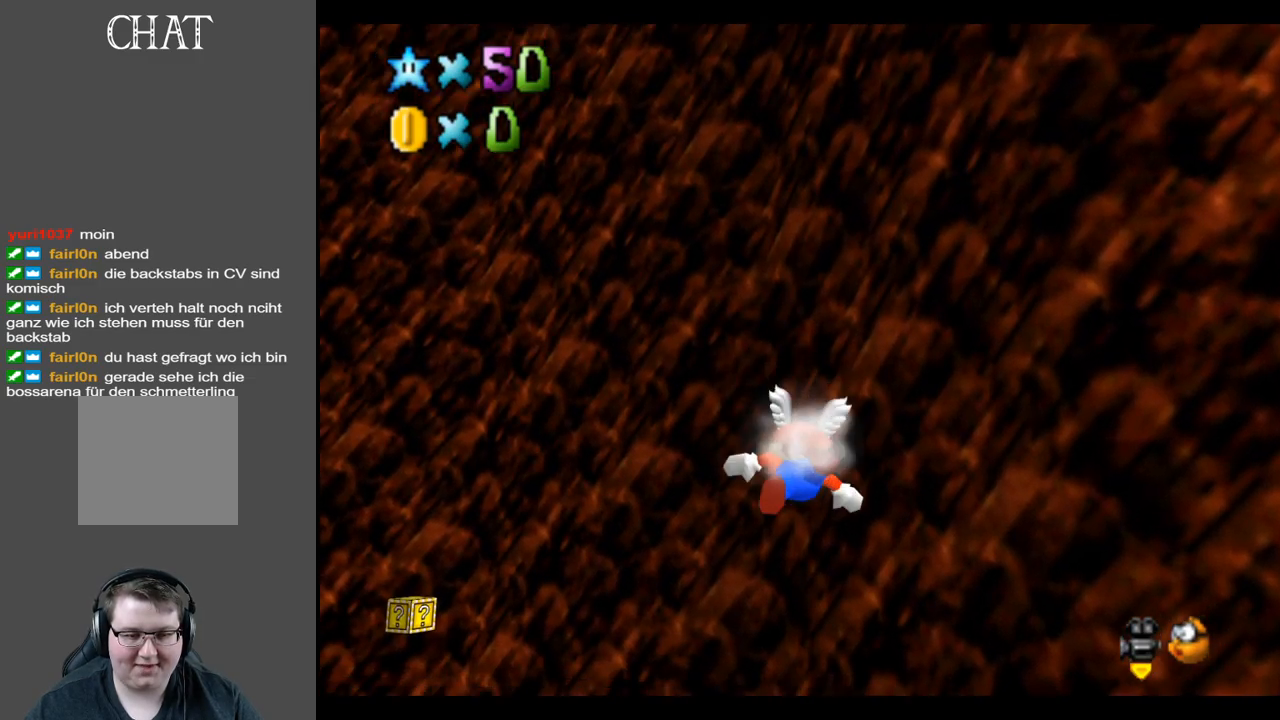
{"buttons": [], "left_stick": "center", "right_stick": "center", "events": [[467, "left_stick", "center"]]}
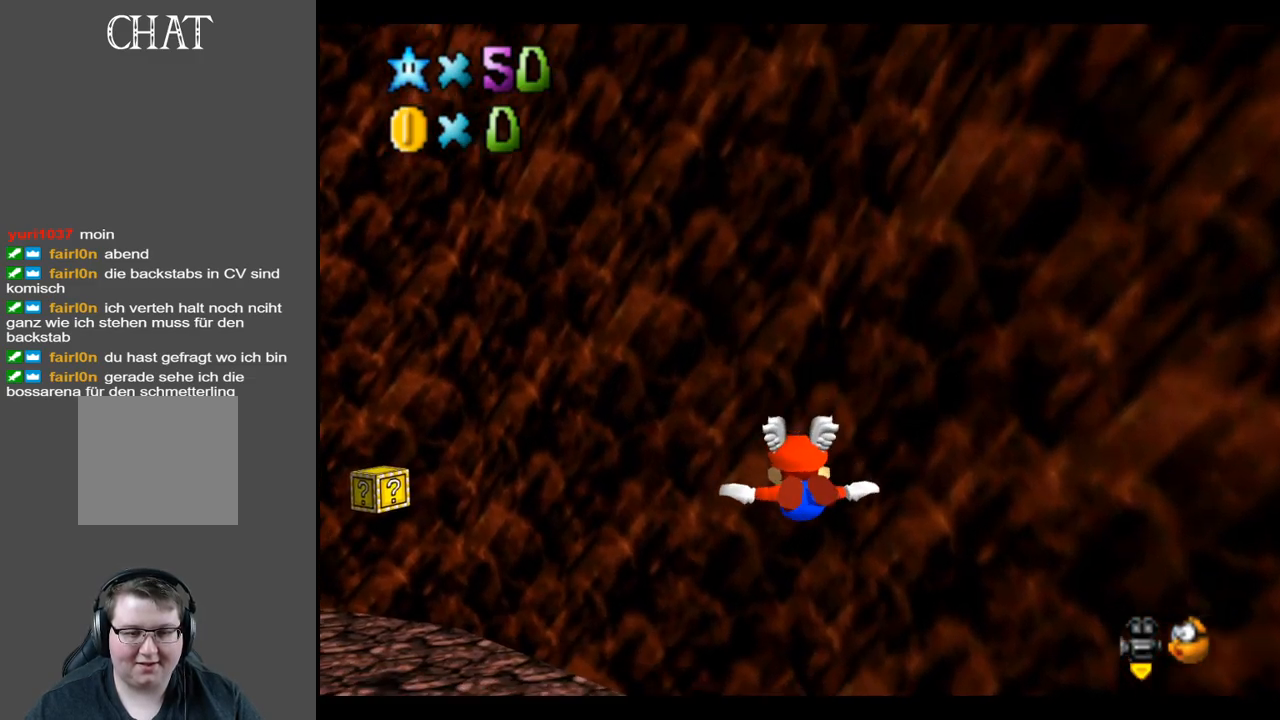
{"buttons": [], "left_stick": "center", "right_stick": "center", "events": [[233, "left_stick", "right"], [367, "left_stick", "center"]]}
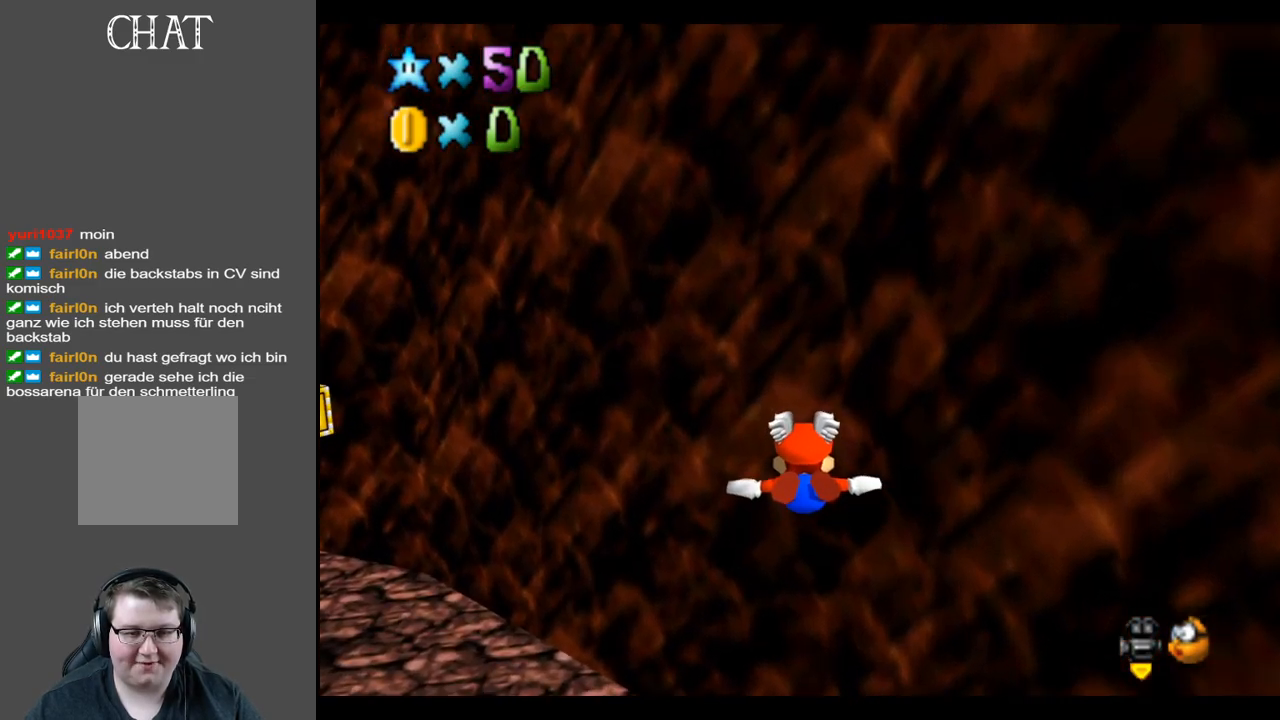
{"buttons": [], "left_stick": "center", "right_stick": "center", "events": [[33, "L2", "down"], [183, "L2", "up"], [350, "Y", "down"], [467, "Y", "up"]]}
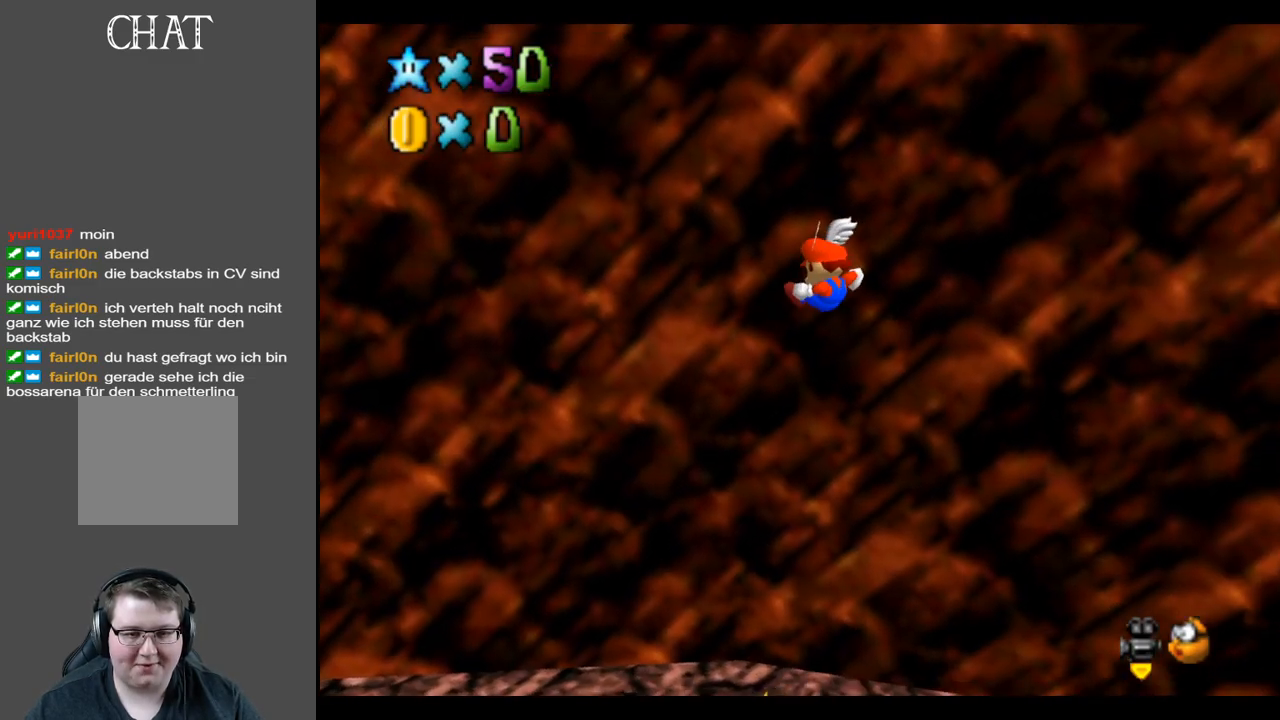
{"buttons": [], "left_stick": "center", "right_stick": "center", "events": [[133, "Y", "down"], [250, "Y", "up"]]}
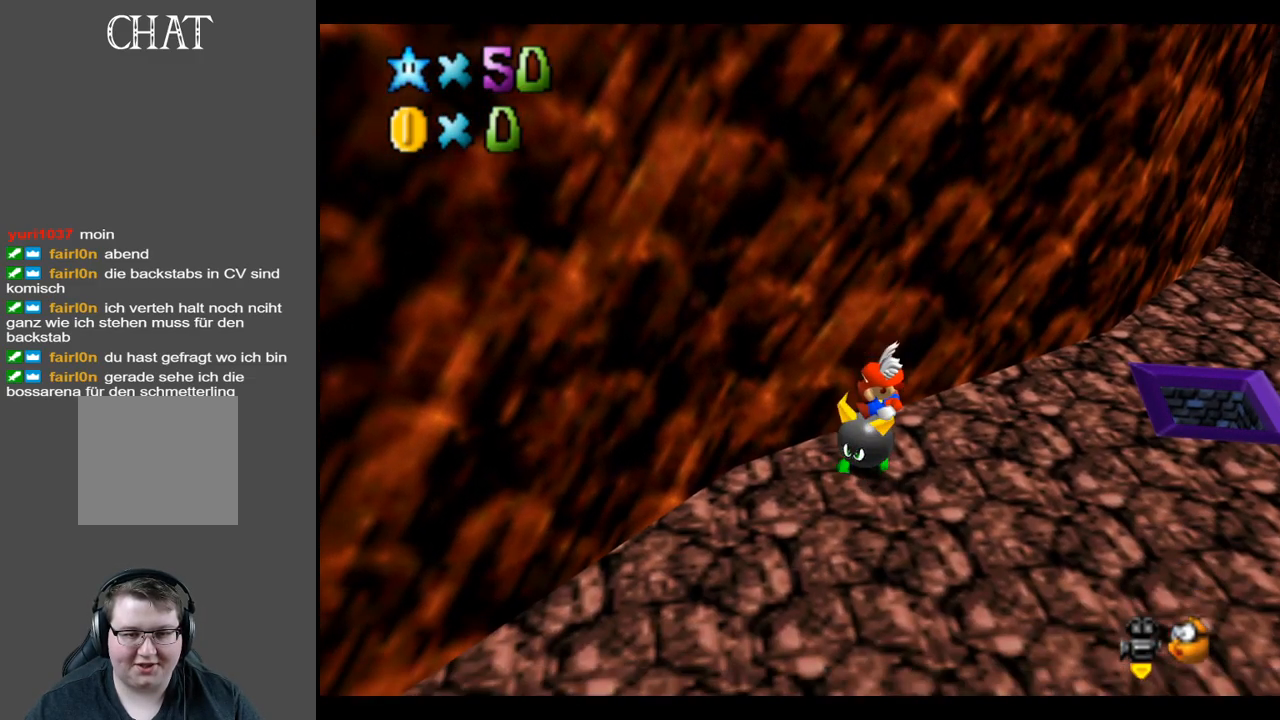
{"buttons": [], "left_stick": "right", "right_stick": "center", "events": [[350, "left_stick", "right"]]}
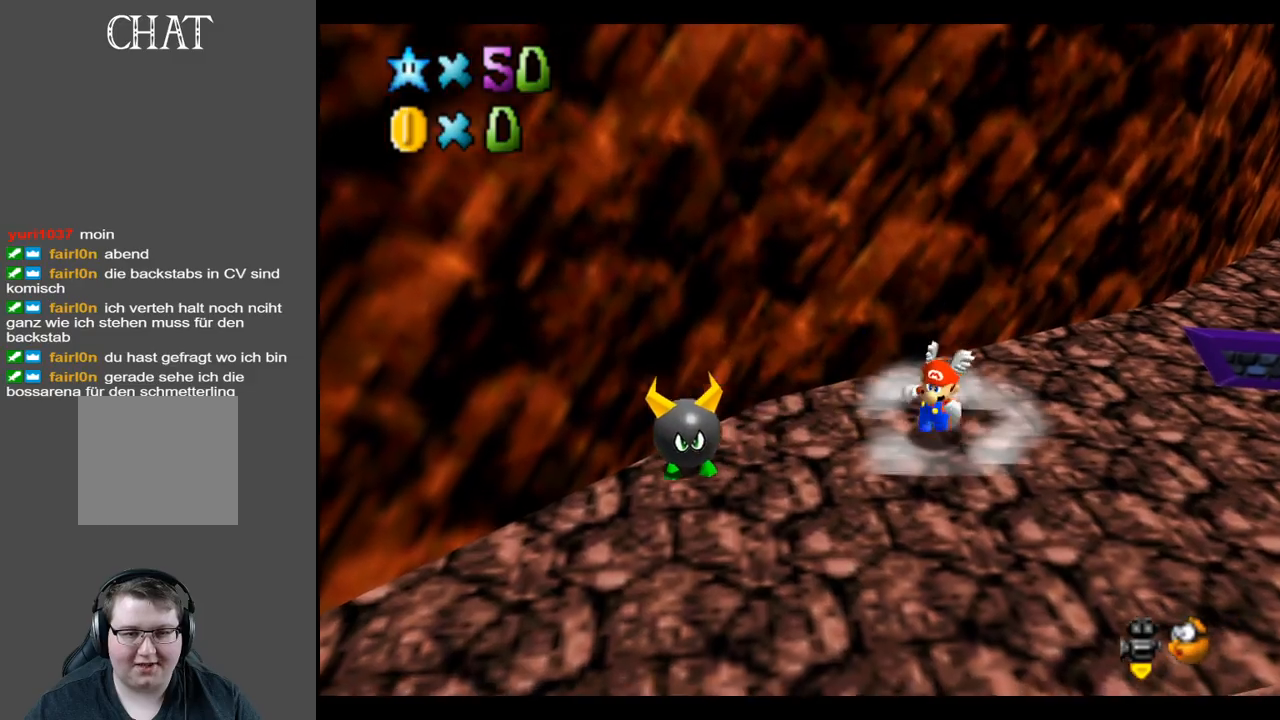
{"buttons": [], "left_stick": "up-right", "right_stick": "center", "events": [[217, "left_stick", "up-right"]]}
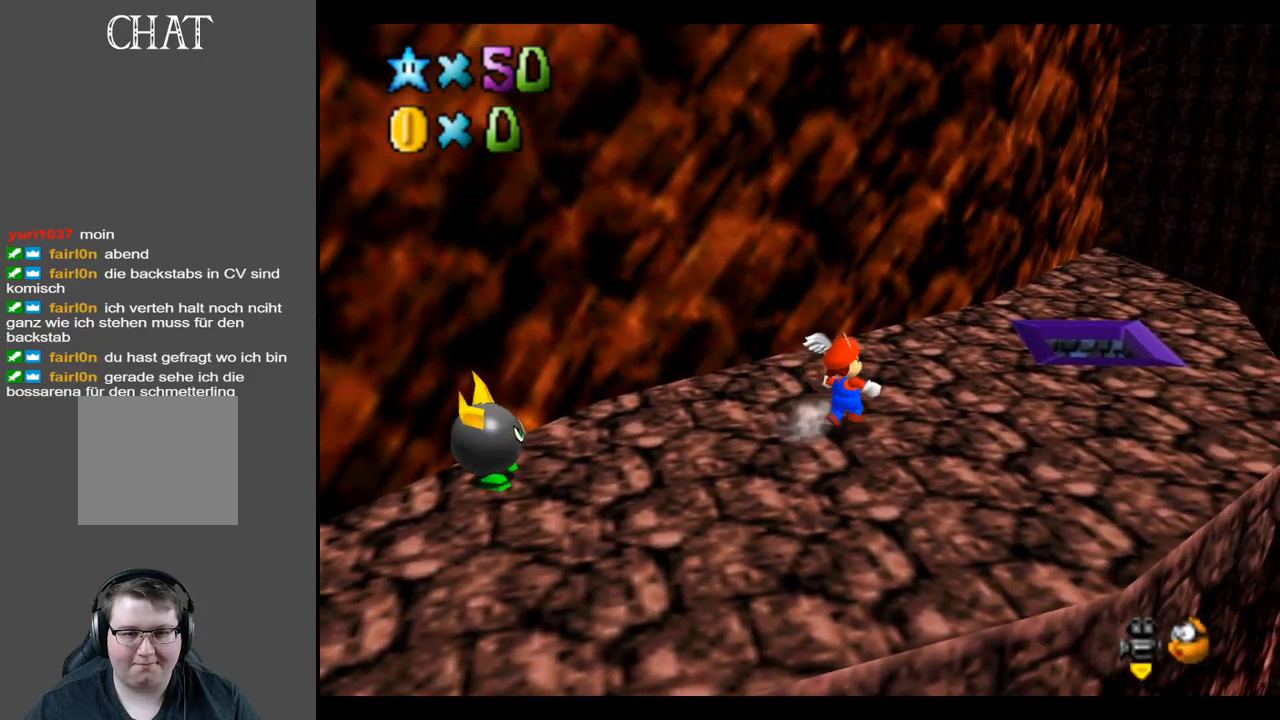
{"buttons": ["A"], "left_stick": "up-right", "right_stick": "center", "events": [[83, "Y", "down"], [167, "Y", "up"], [500, "A", "down"]]}
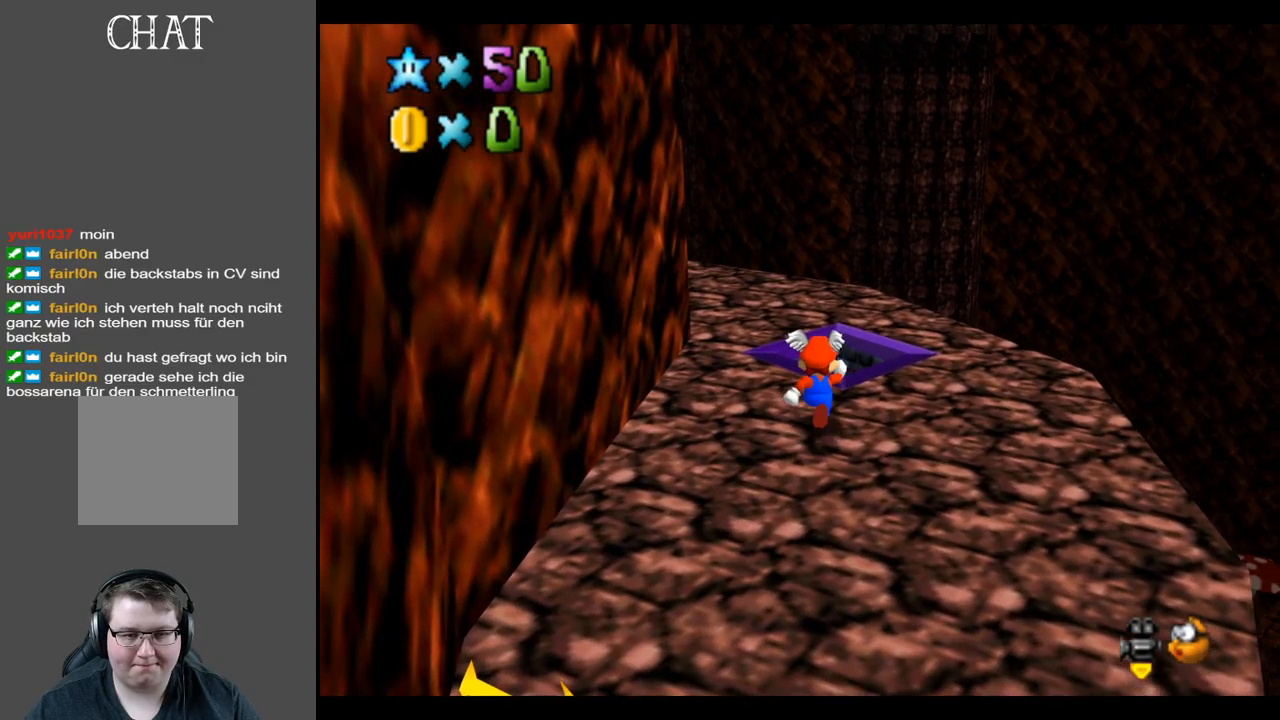
{"buttons": [], "left_stick": "down-left", "right_stick": "center", "events": [[50, "A", "up"], [117, "left_stick", "center"], [267, "left_stick", "down-left"]]}
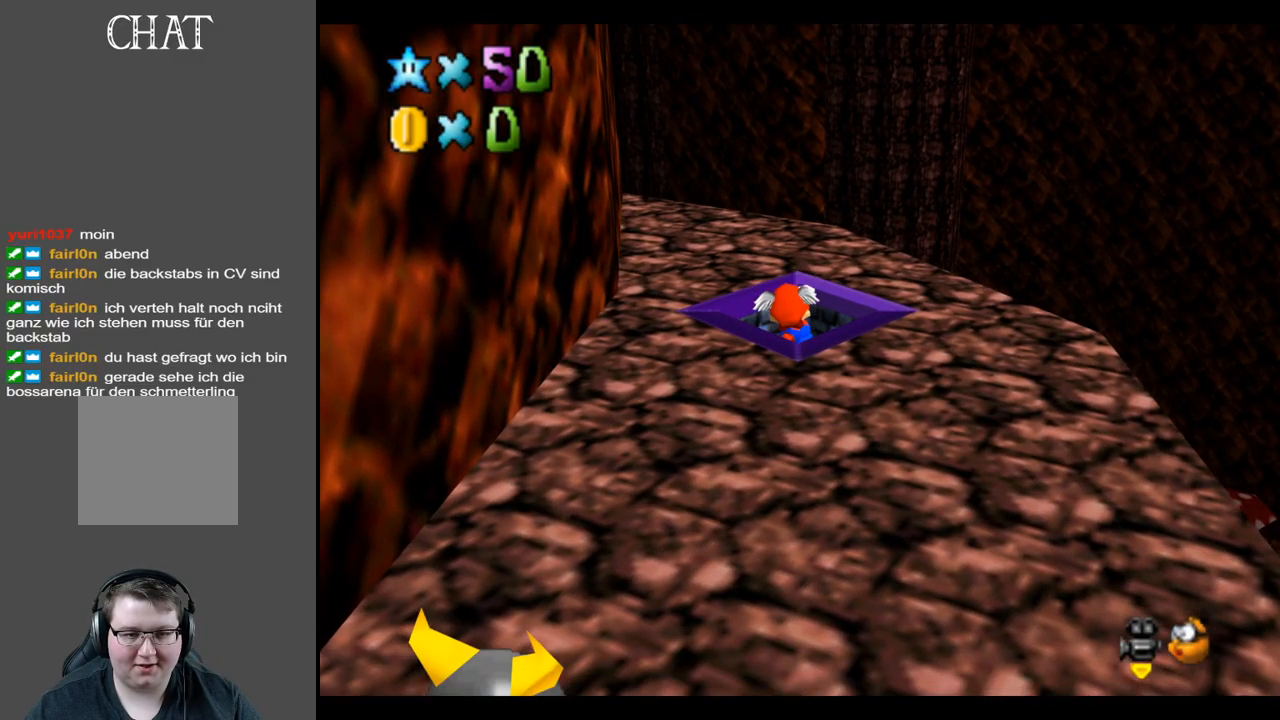
{"buttons": [], "left_stick": "center", "right_stick": "center", "events": [[167, "left_stick", "center"]]}
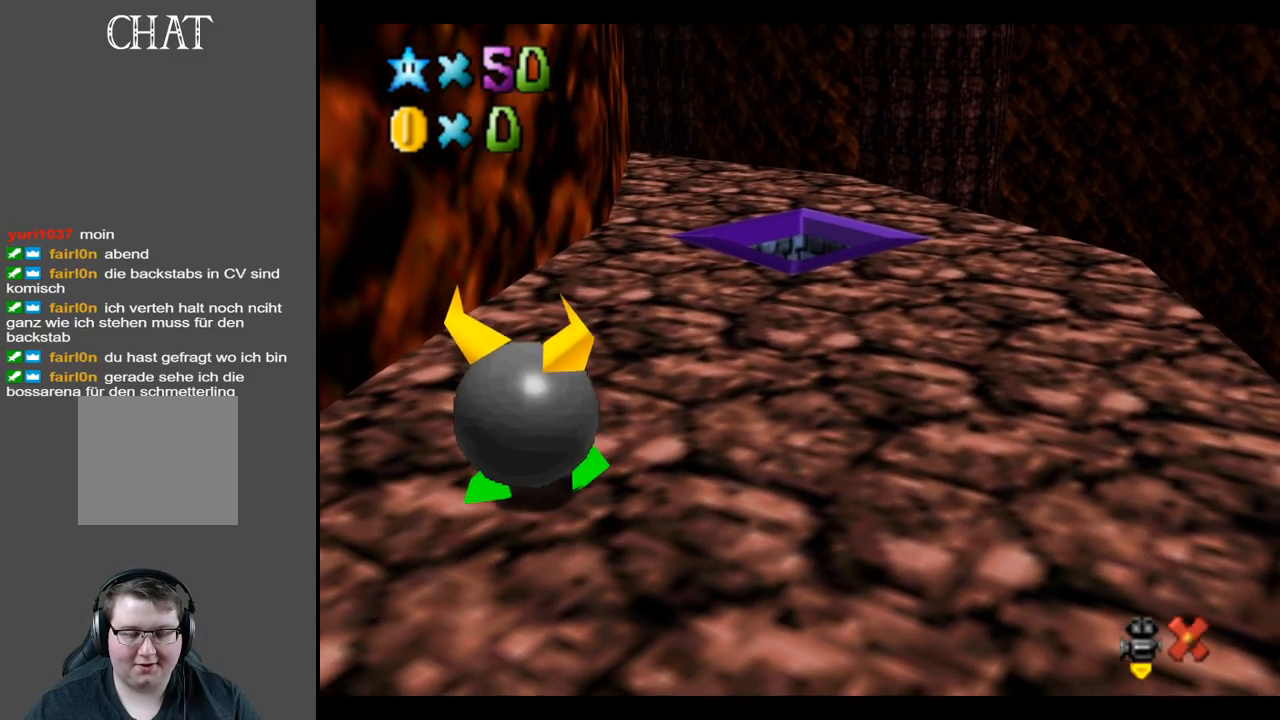
{"buttons": [], "left_stick": "center", "right_stick": "center", "events": []}
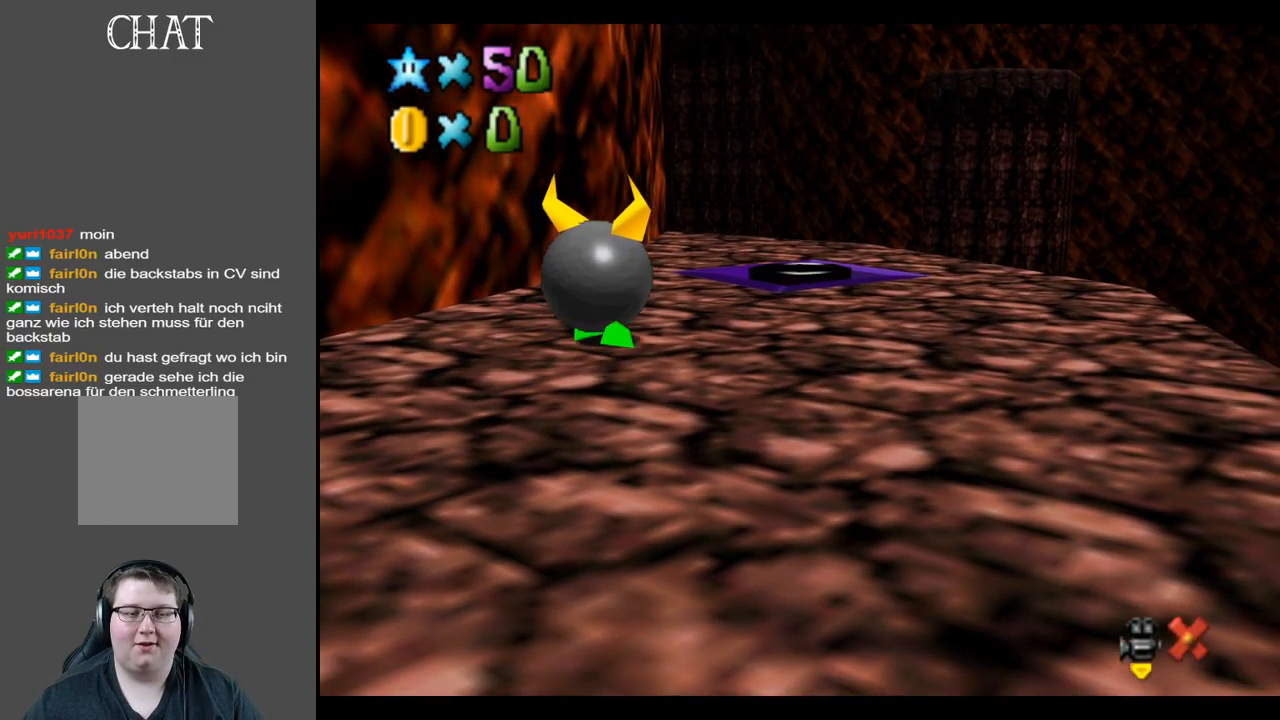
{"buttons": [], "left_stick": "center", "right_stick": "center", "events": []}
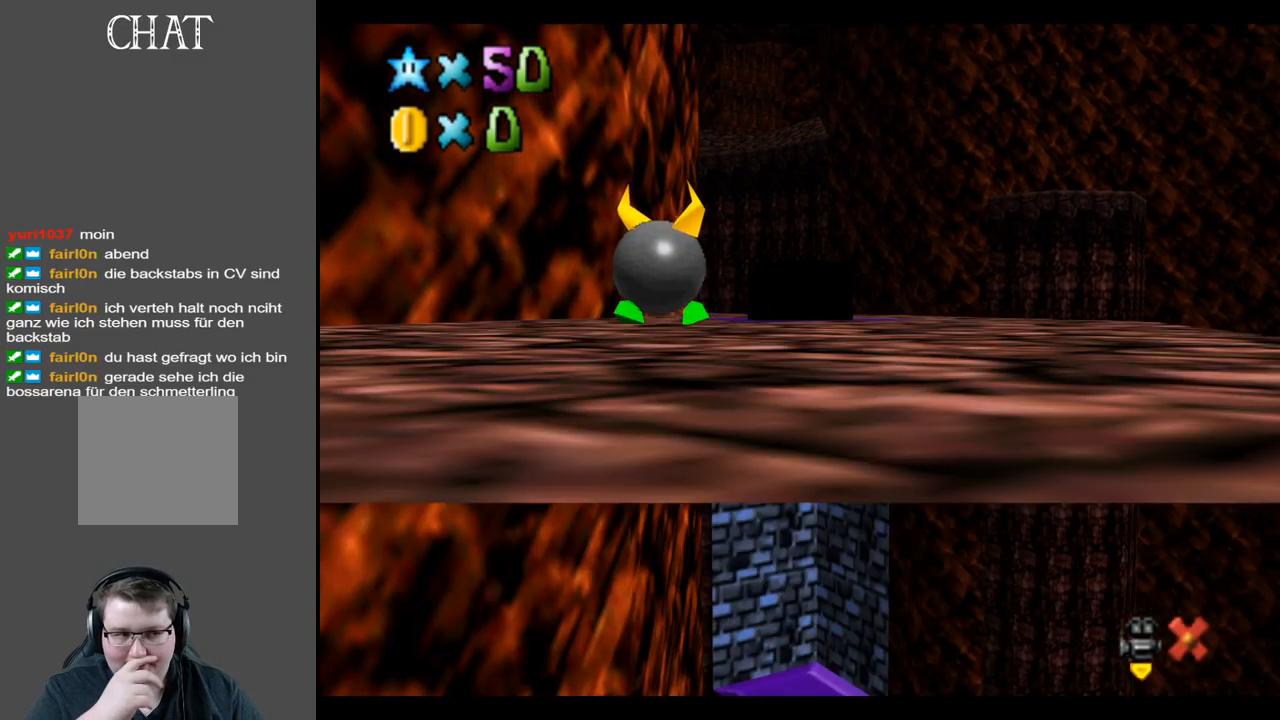
{"buttons": [], "left_stick": "center", "right_stick": "center", "events": []}
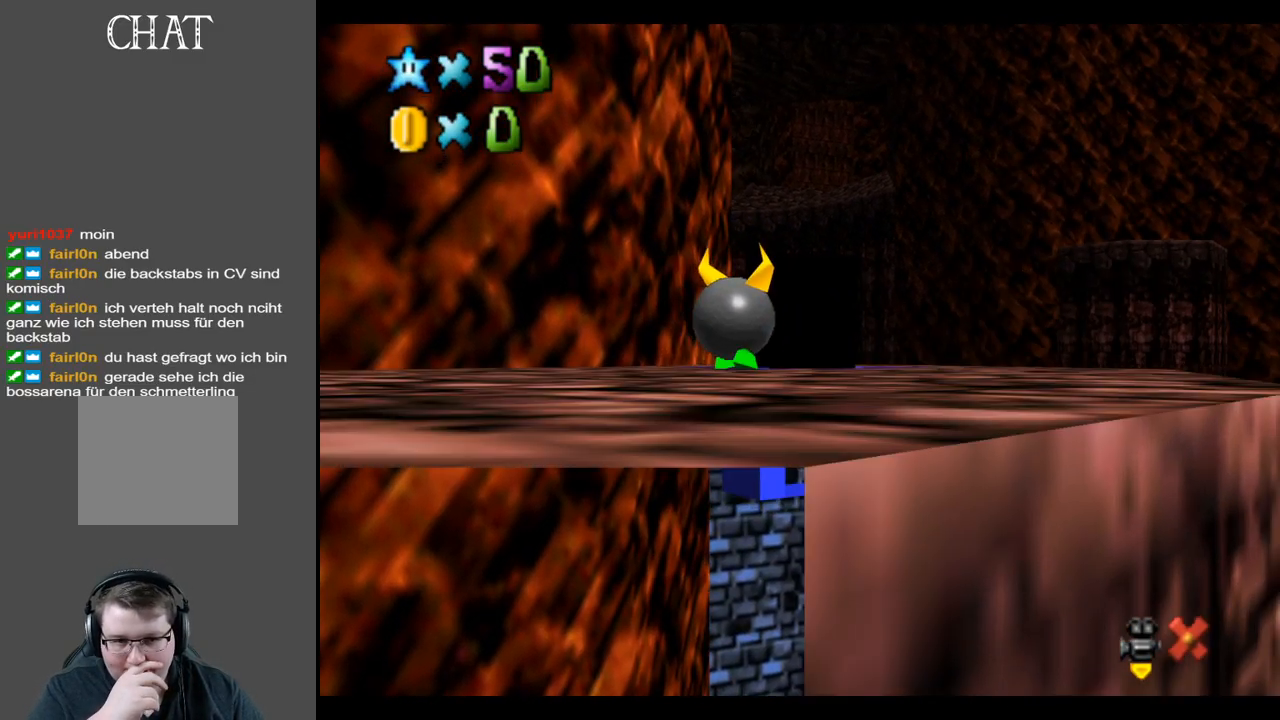
{"buttons": [], "left_stick": "center", "right_stick": "center", "events": []}
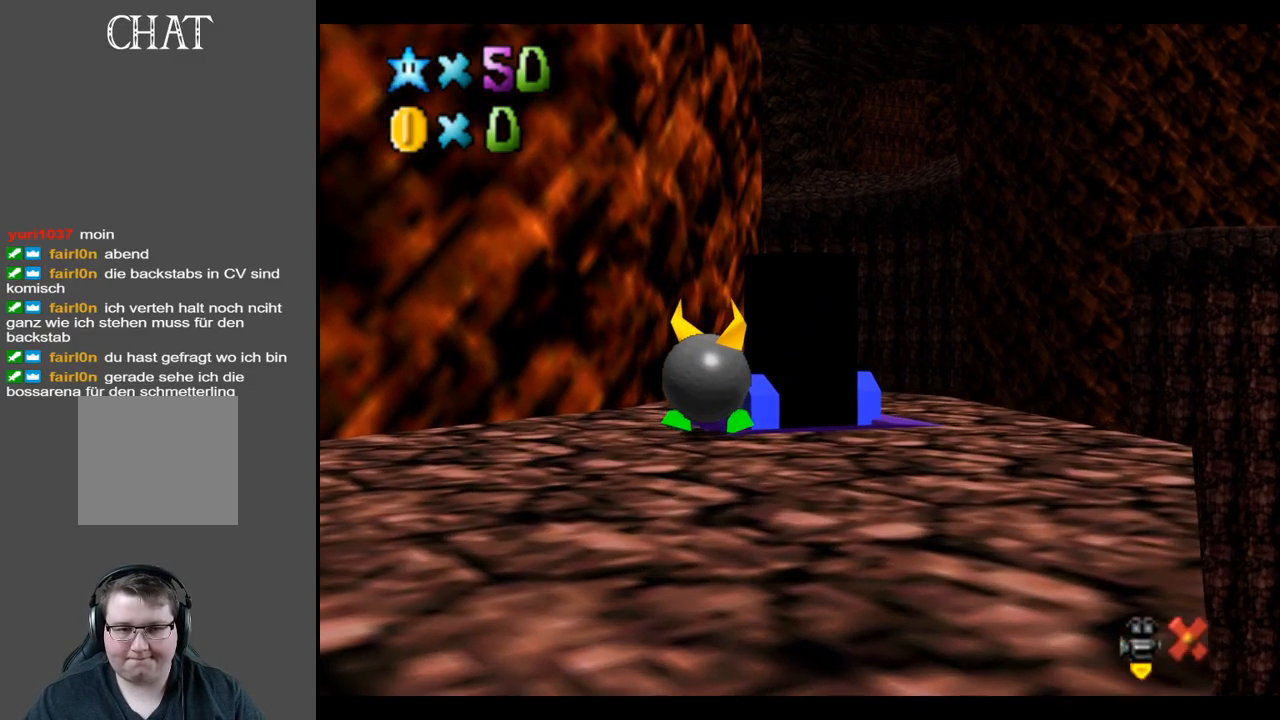
{"buttons": [], "left_stick": "center", "right_stick": "center", "events": []}
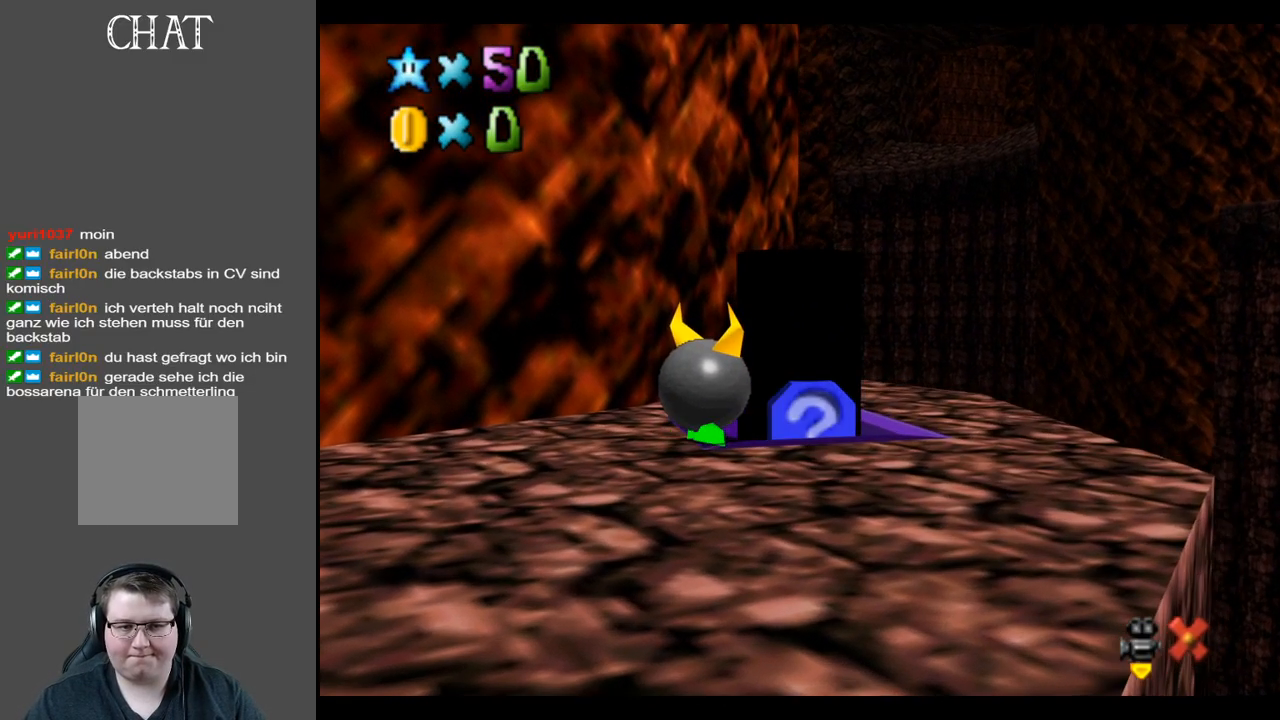
{"buttons": [], "left_stick": "center", "right_stick": "center", "events": []}
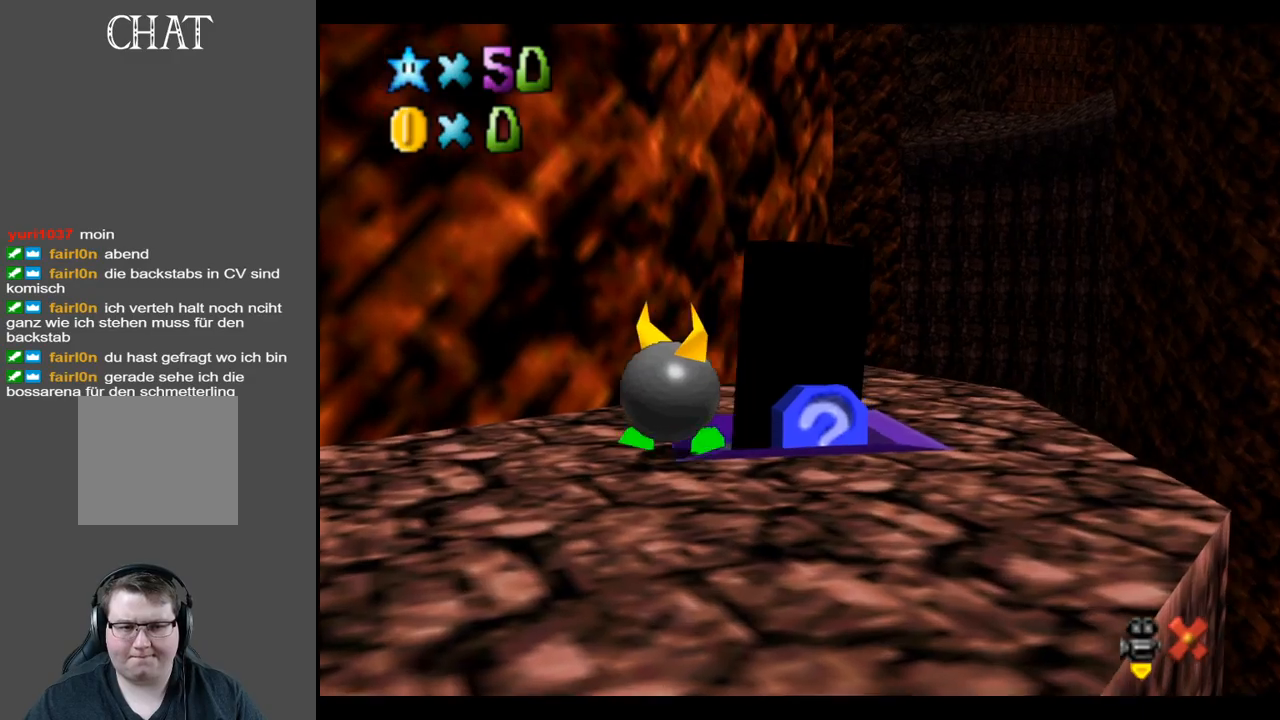
{"buttons": [], "left_stick": "center", "right_stick": "center", "events": []}
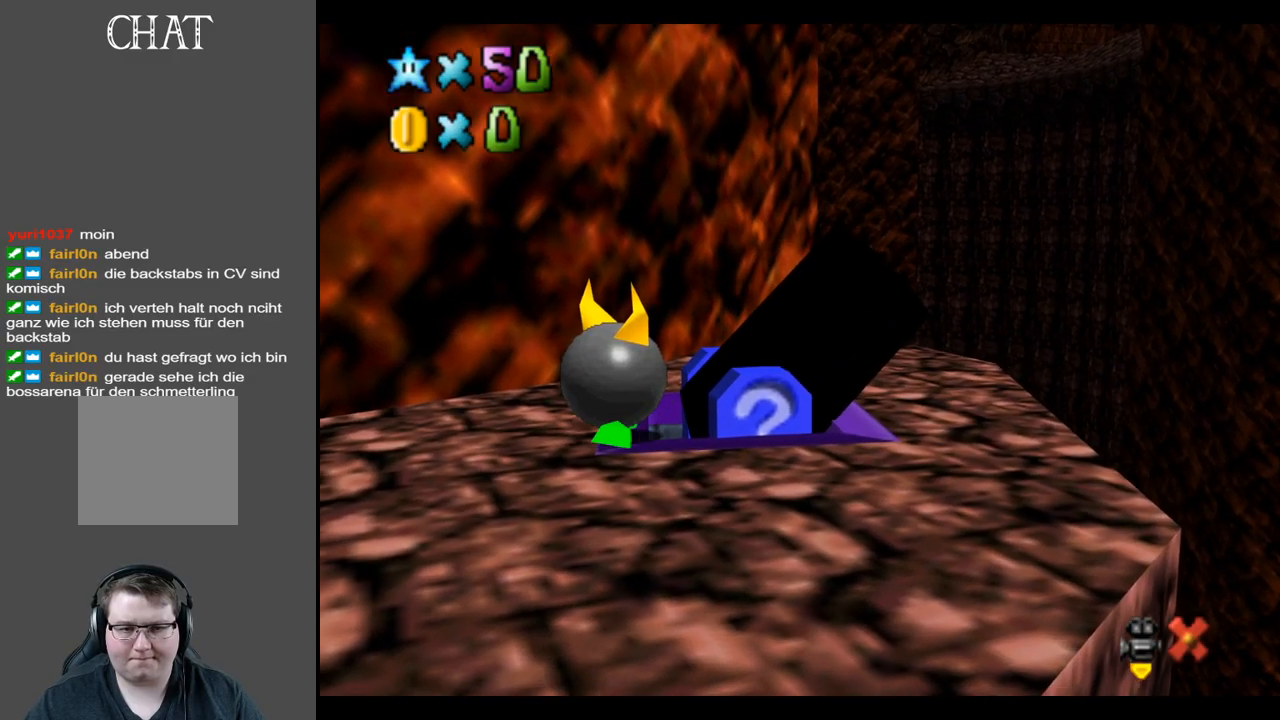
{"buttons": [], "left_stick": "center", "right_stick": "center", "events": []}
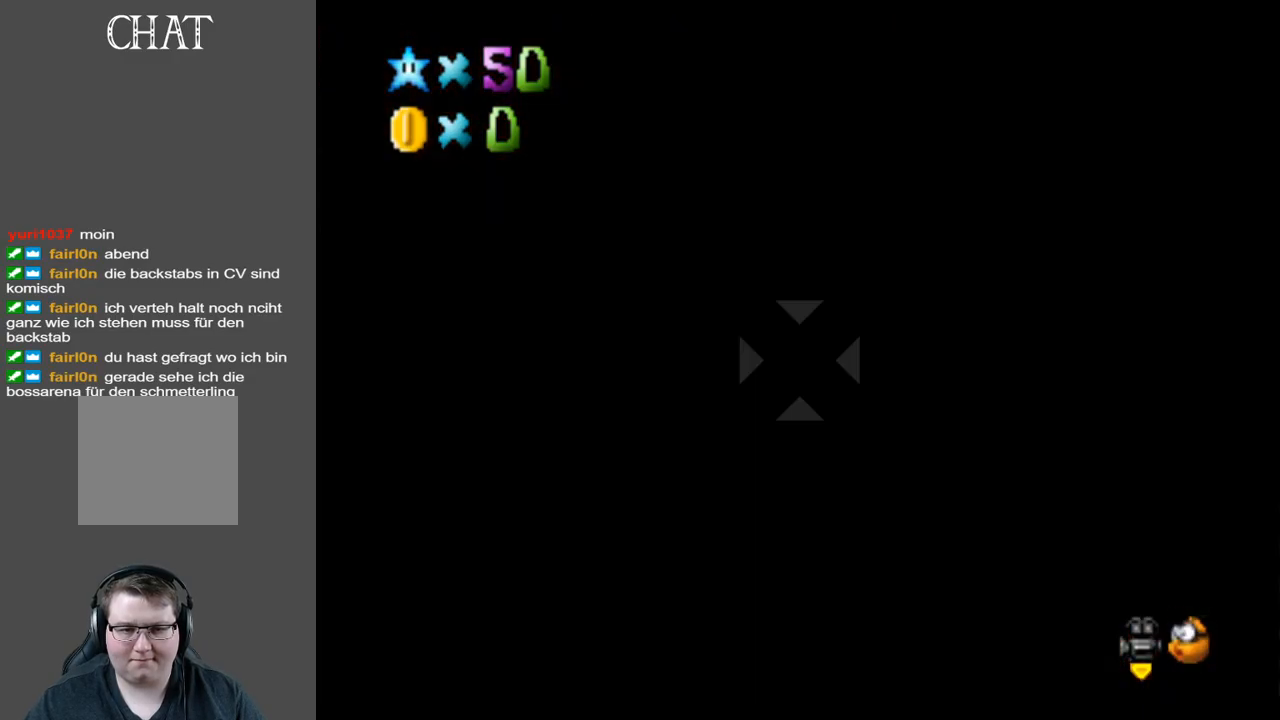
{"buttons": [], "left_stick": "up-left", "right_stick": "center", "events": [[50, "left_stick", "up-left"]]}
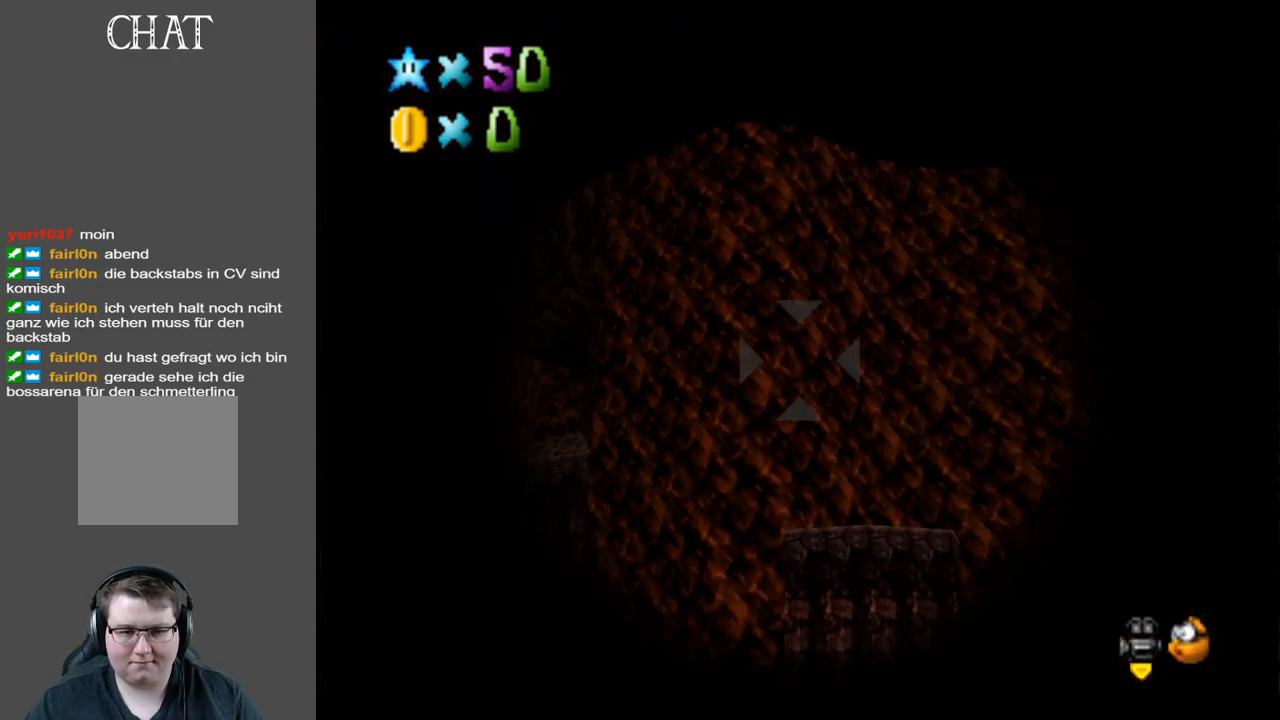
{"buttons": [], "left_stick": "right", "right_stick": "center", "events": [[33, "left_stick", "left"], [300, "left_stick", "center"], [500, "left_stick", "right"]]}
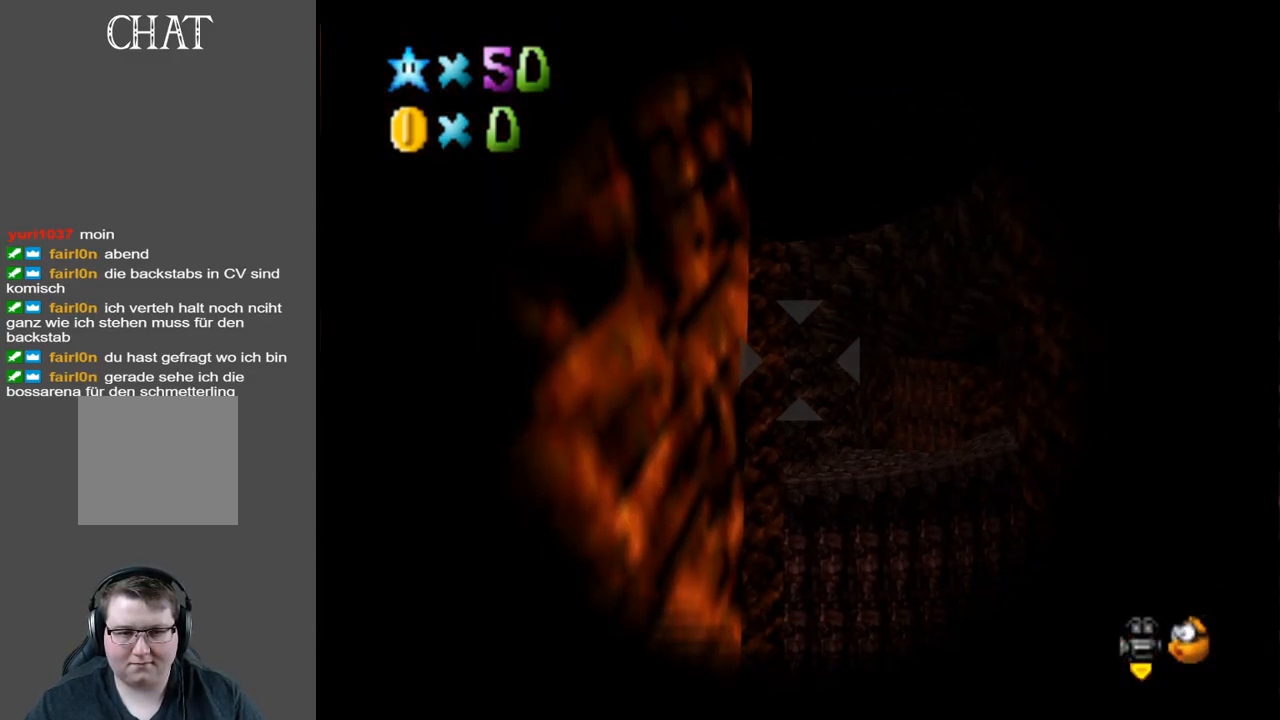
{"buttons": [], "left_stick": "center", "right_stick": "center", "events": [[17, "left_stick", "down-right"], [217, "left_stick", "center"], [317, "A", "down"], [467, "A", "up"]]}
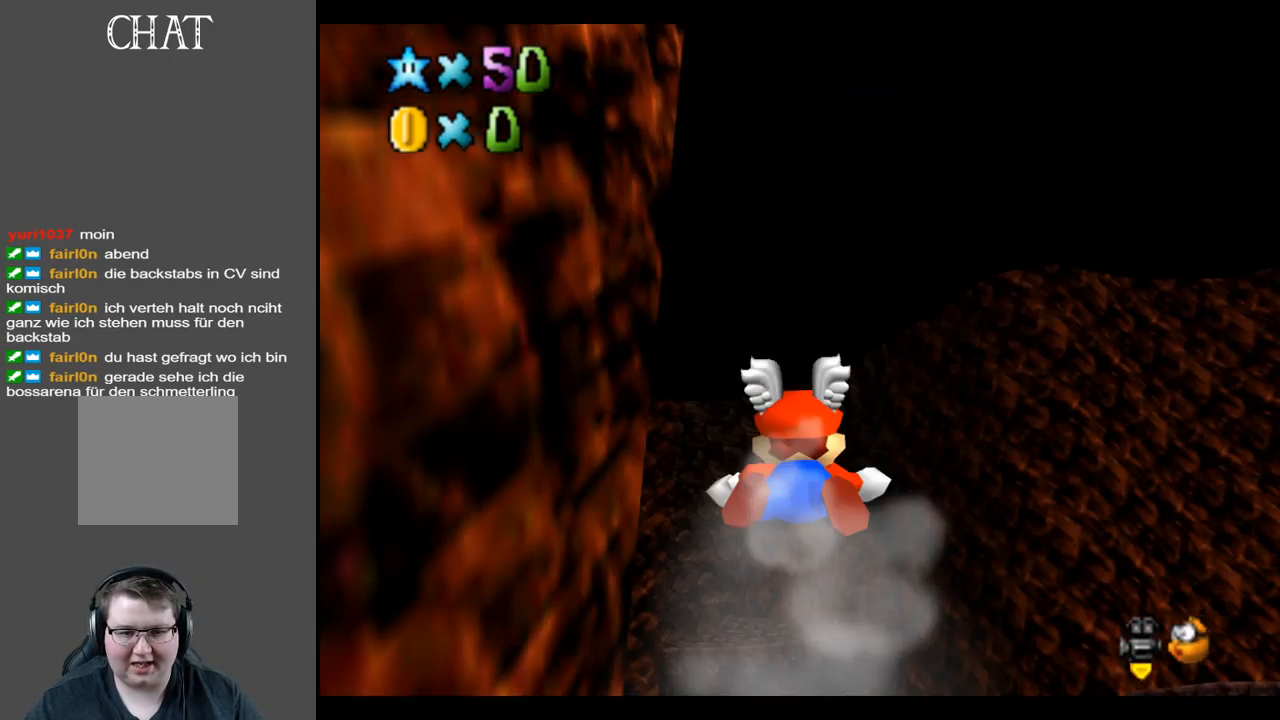
{"buttons": [], "left_stick": "down", "right_stick": "center", "events": [[250, "left_stick", "down"]]}
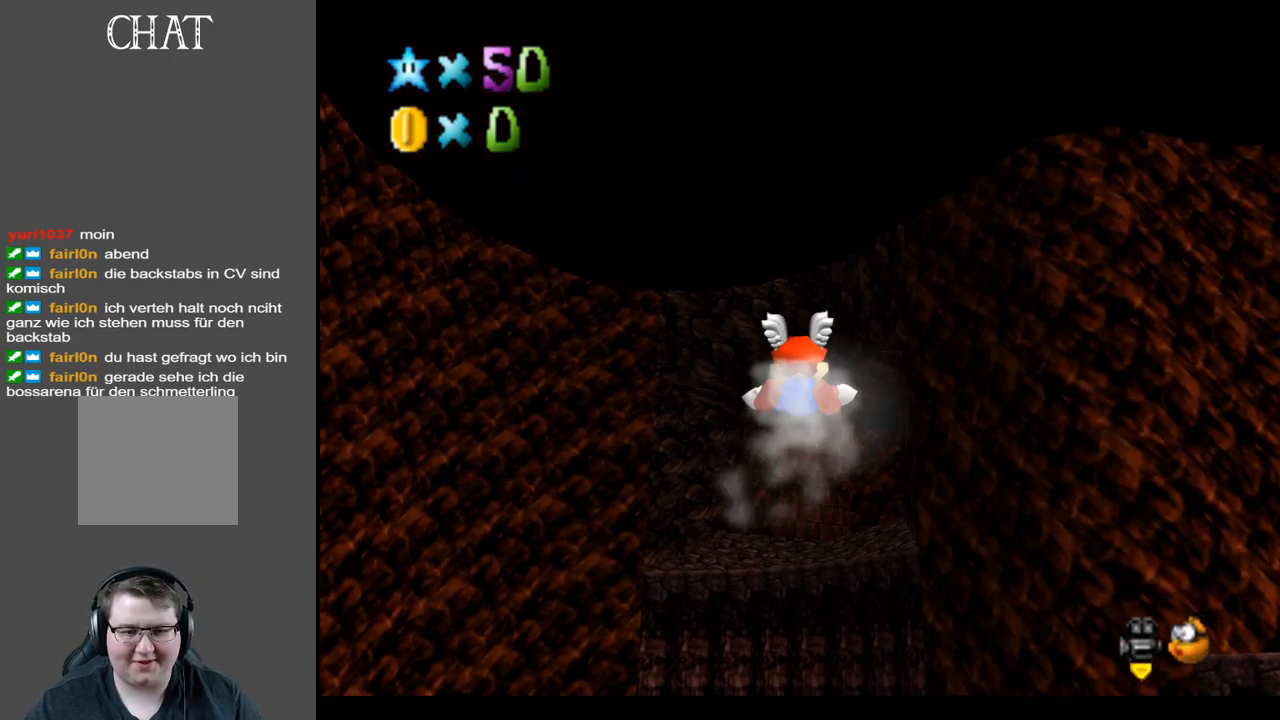
{"buttons": [], "left_stick": "down", "right_stick": "center", "events": [[50, "left_stick", "center"], [500, "left_stick", "down"]]}